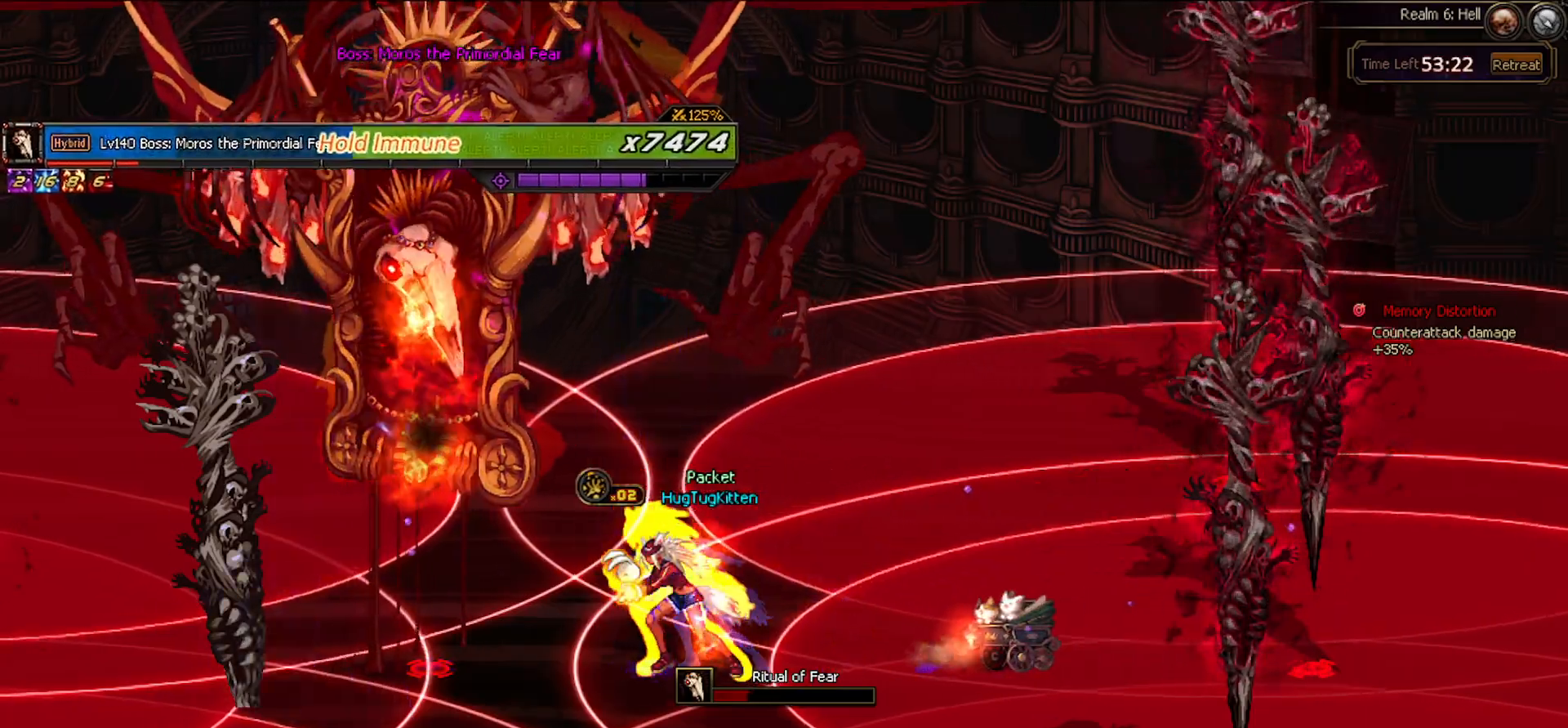
Gameplay with keyboard; each line is a JSON object with the keys held at the frame after it. "events" lists presses ("down") and releases ("up") of "c", "ctrl", "down", "left", "right", "space", "up", "x" and "z" between this image and that frame as [ms after this image, input, new state], when the widget could be followed in between. No other keys are recorded. Mouse input is not recorded.
{"keys": [], "events": [[233, "left", "up"]]}
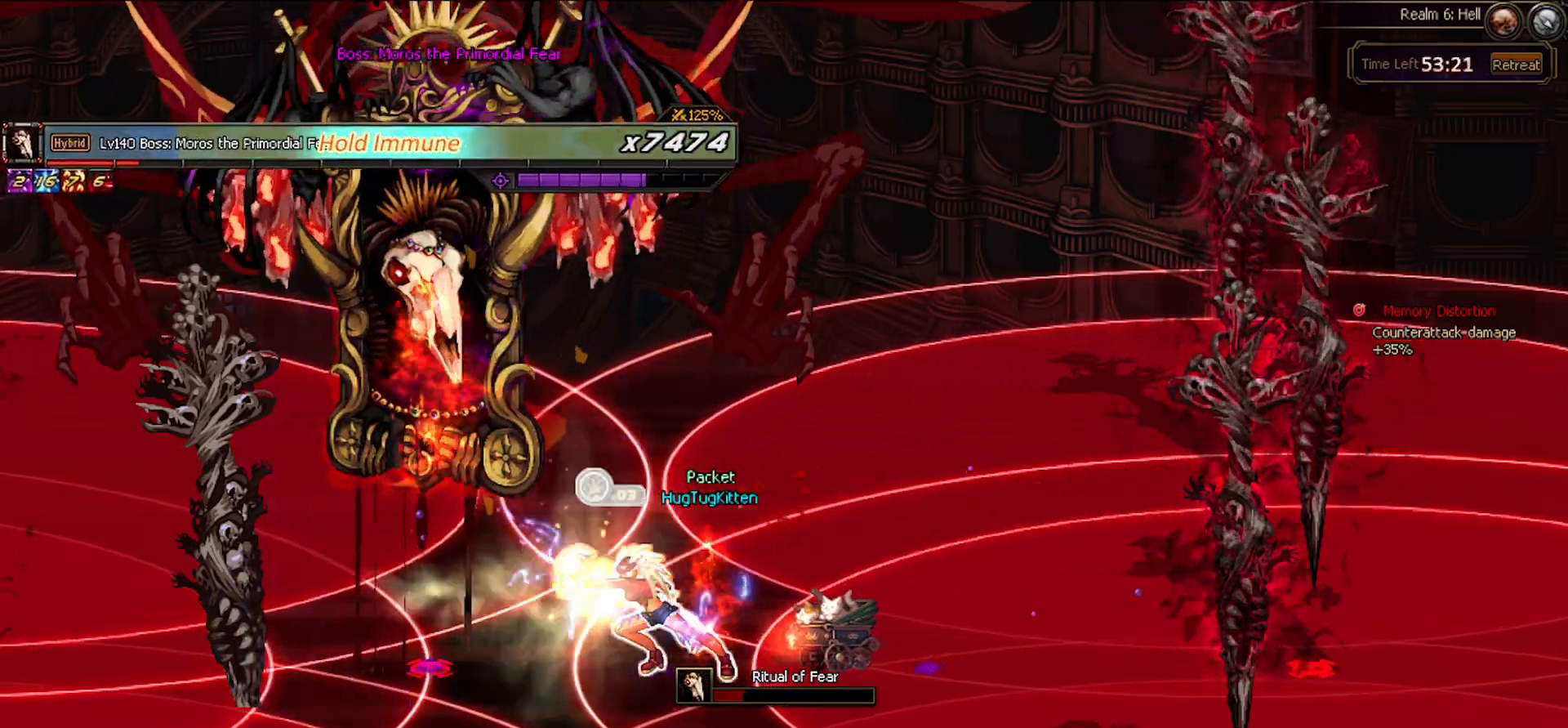
{"keys": ["x"], "events": [[17, "left", "down"], [117, "left", "up"], [217, "left", "down"], [433, "left", "up"], [483, "x", "down"]]}
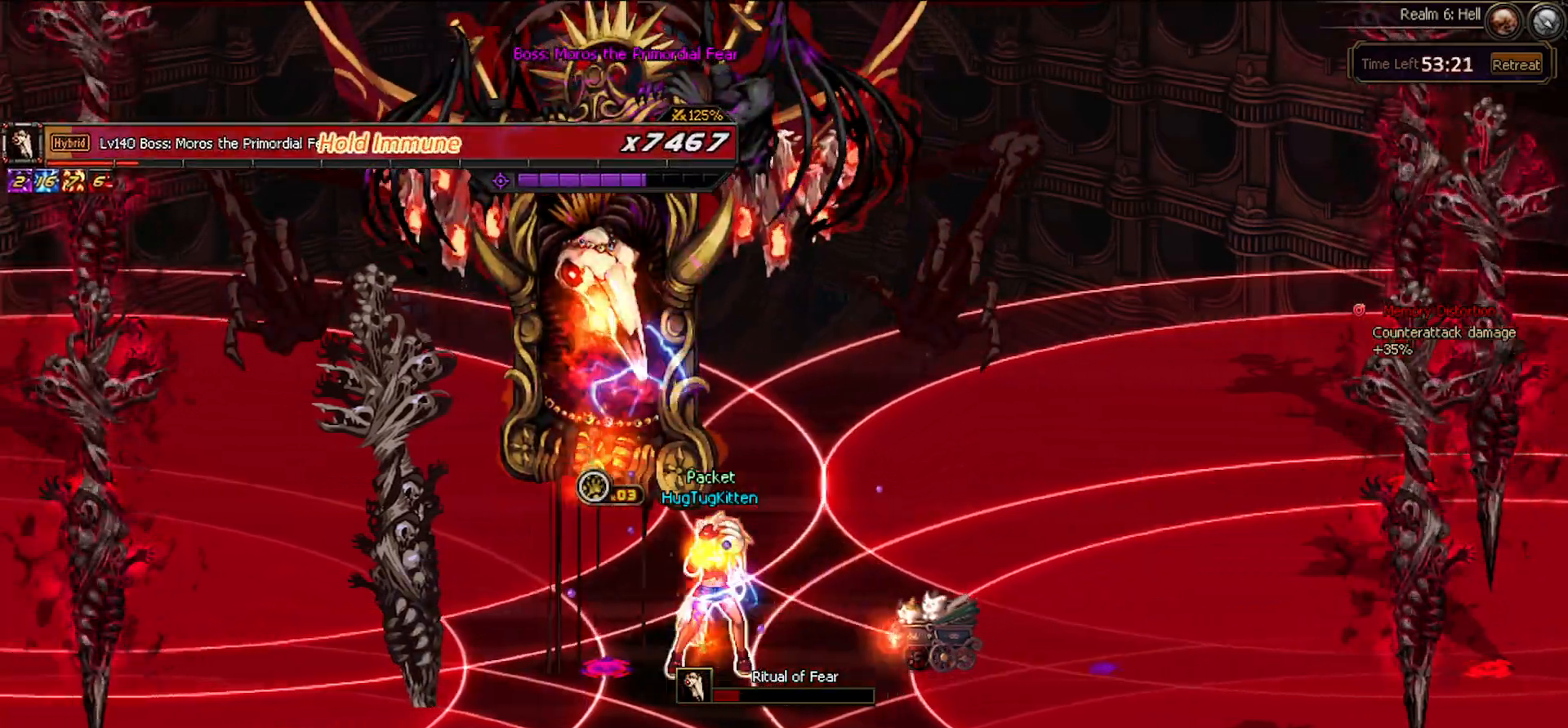
{"keys": [], "events": [[83, "x", "up"], [167, "x", "down"], [217, "x", "up"]]}
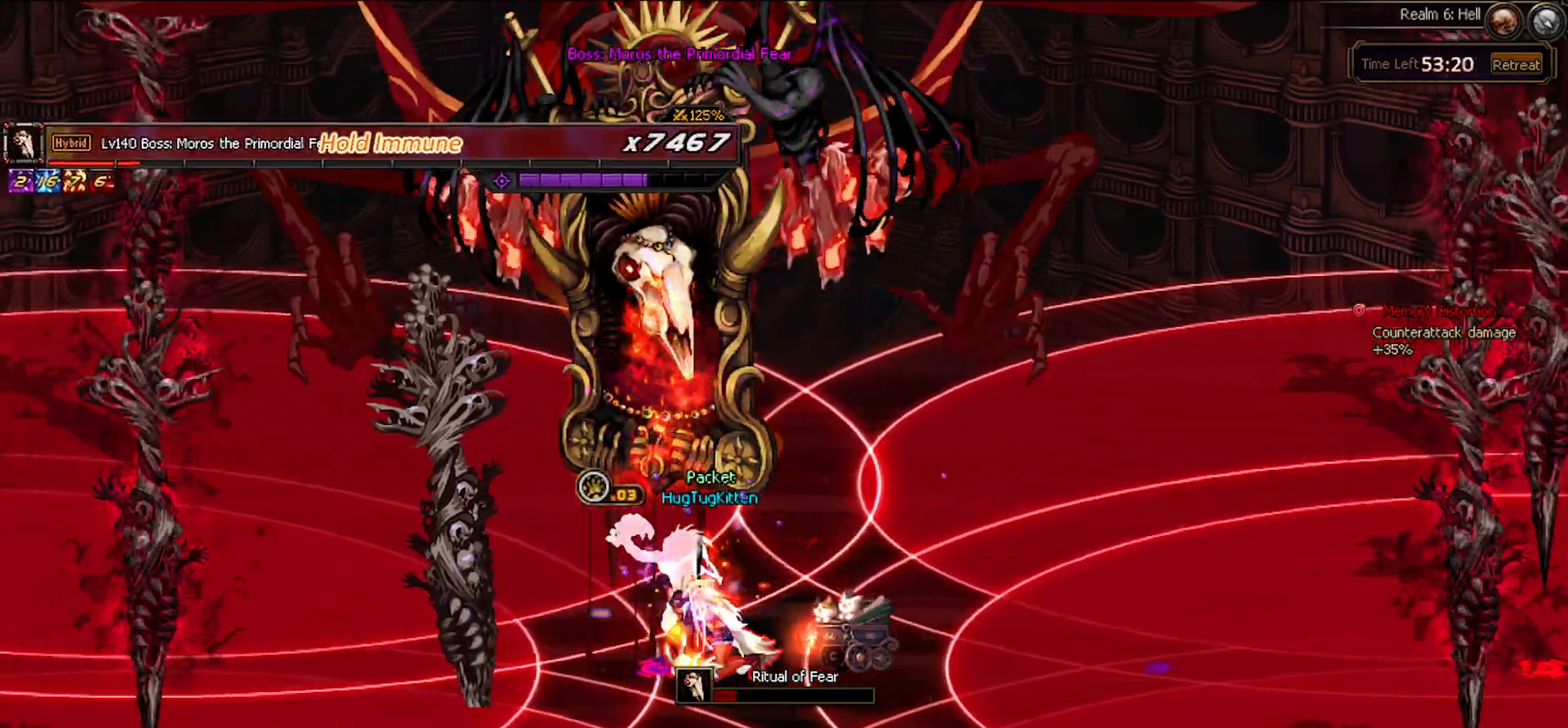
{"keys": [], "events": []}
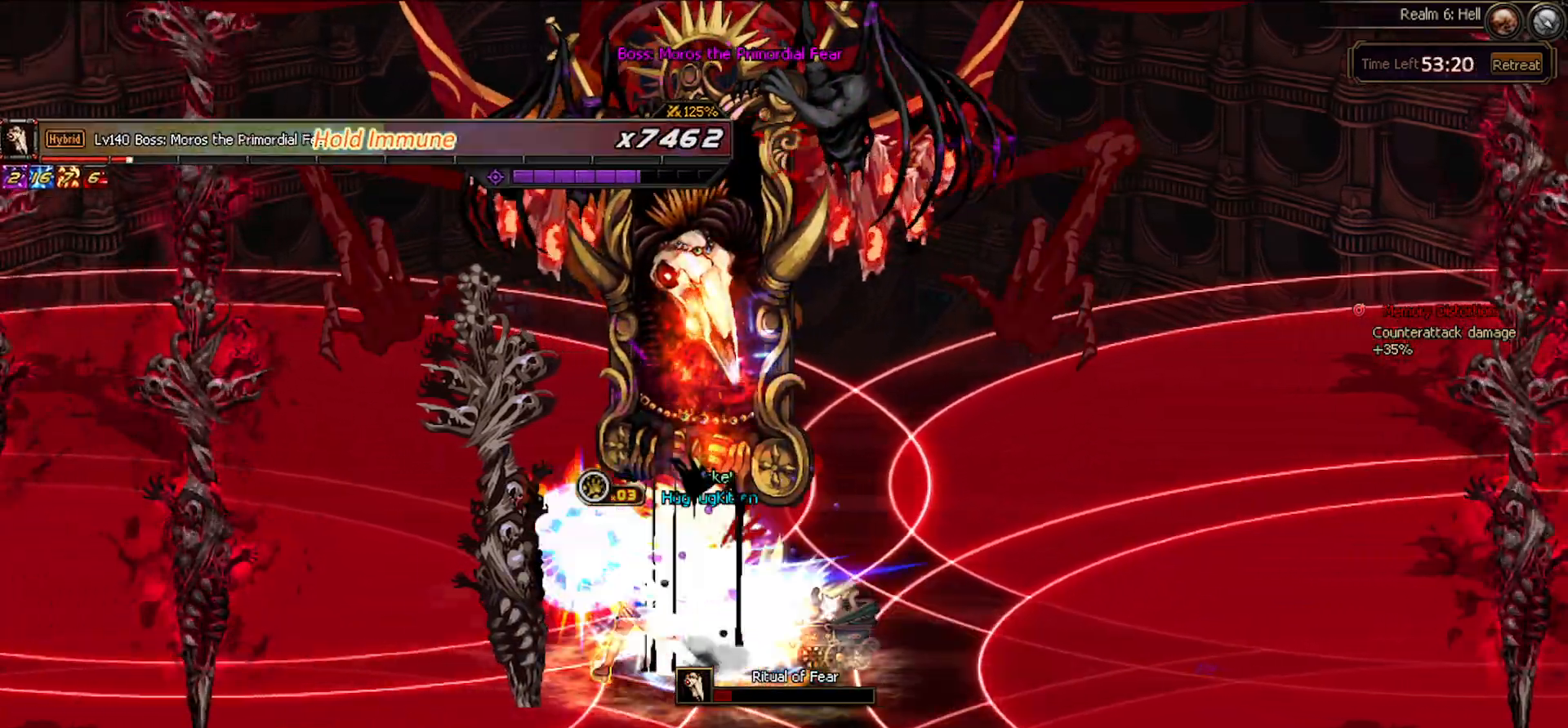
{"keys": ["right"], "events": [[250, "right", "down"], [350, "right", "up"], [450, "right", "down"]]}
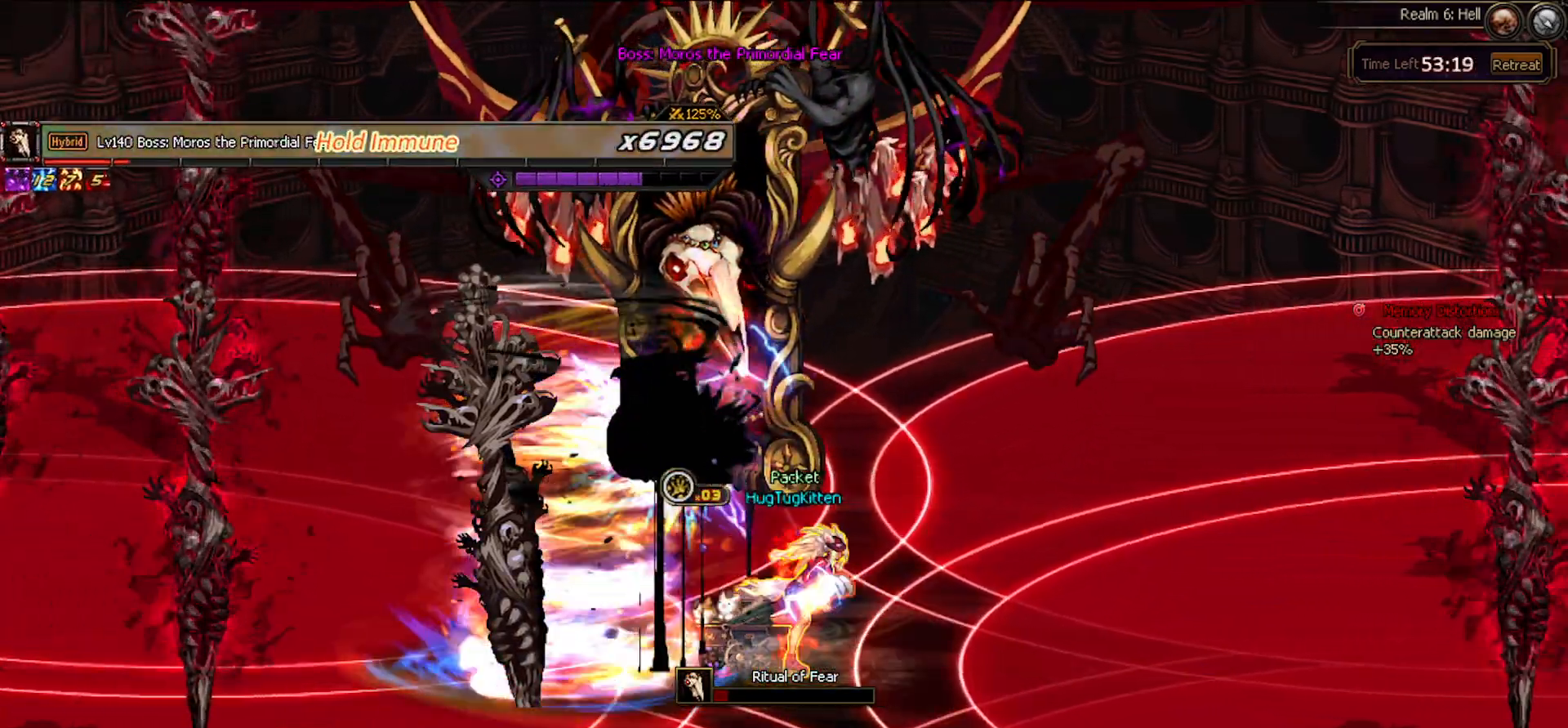
{"keys": ["x"], "events": [[33, "left", "down"], [33, "right", "up"], [133, "left", "up"], [133, "x", "down"], [267, "x", "up"], [500, "x", "down"]]}
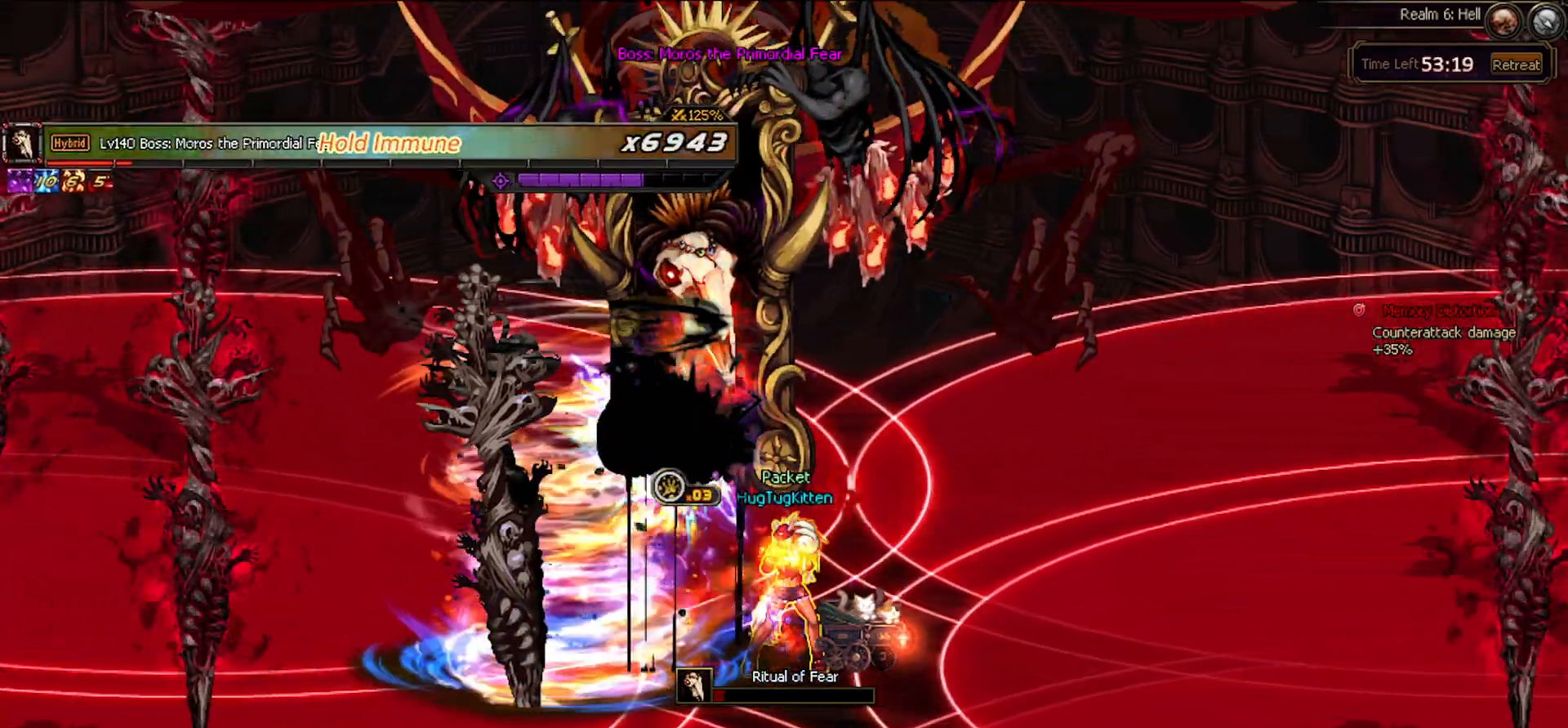
{"keys": [], "events": [[150, "x", "up"]]}
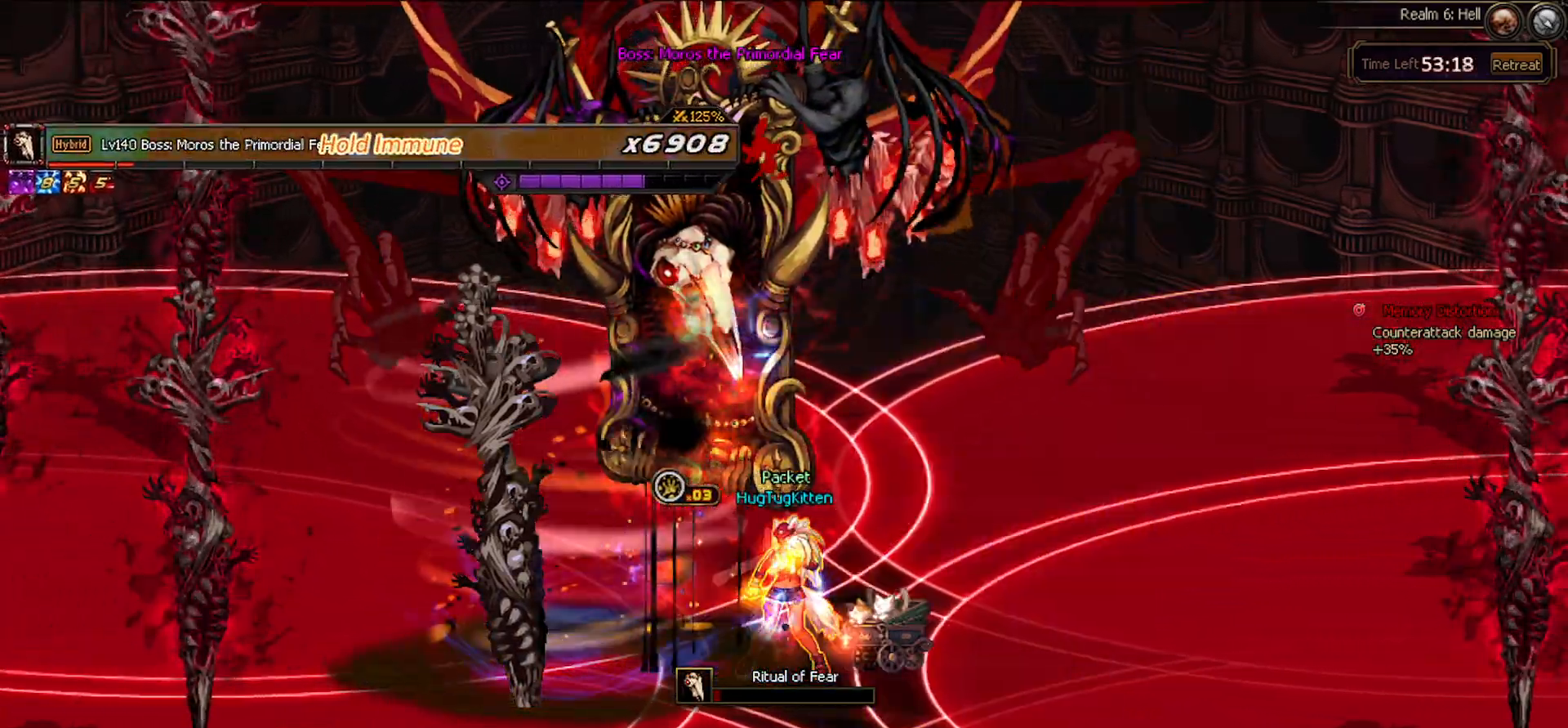
{"keys": [], "events": []}
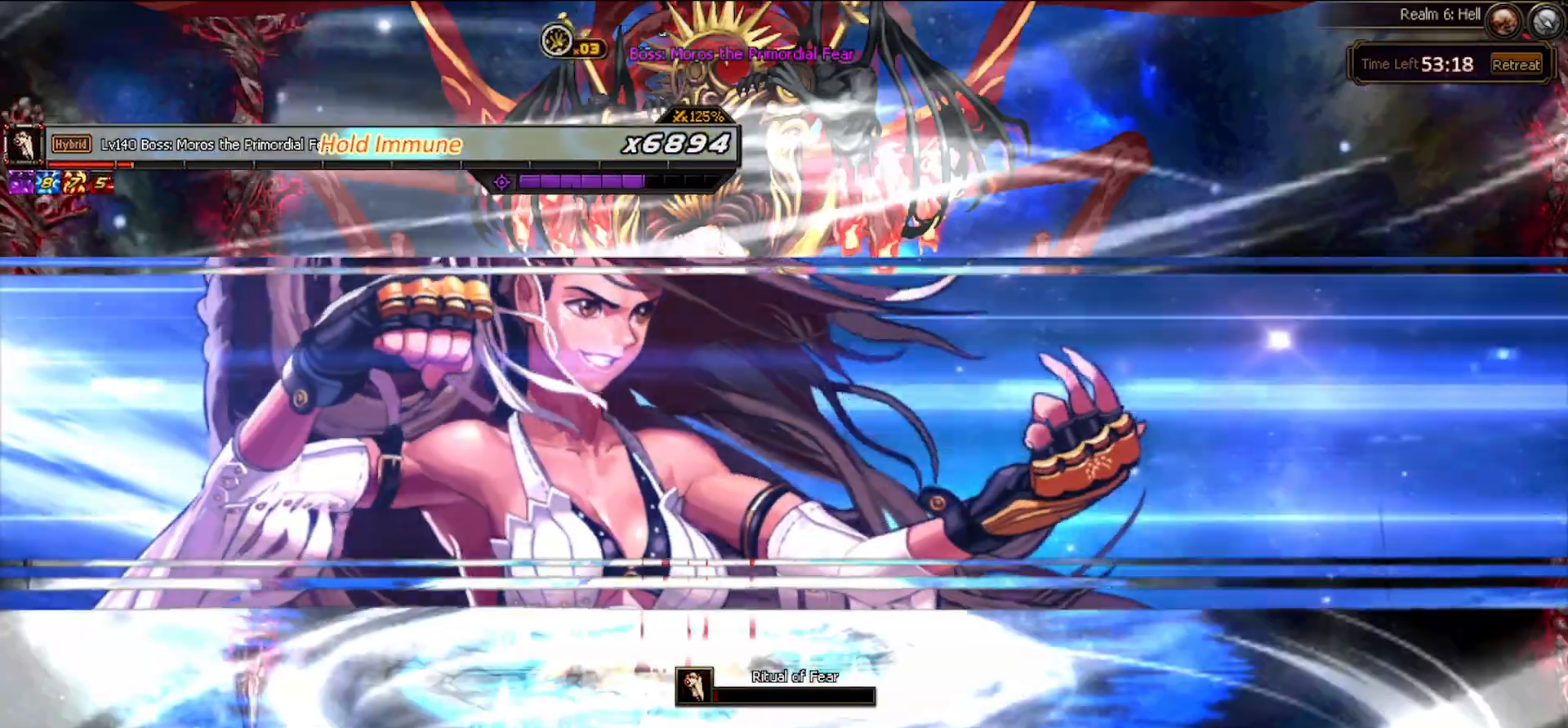
{"keys": [], "events": []}
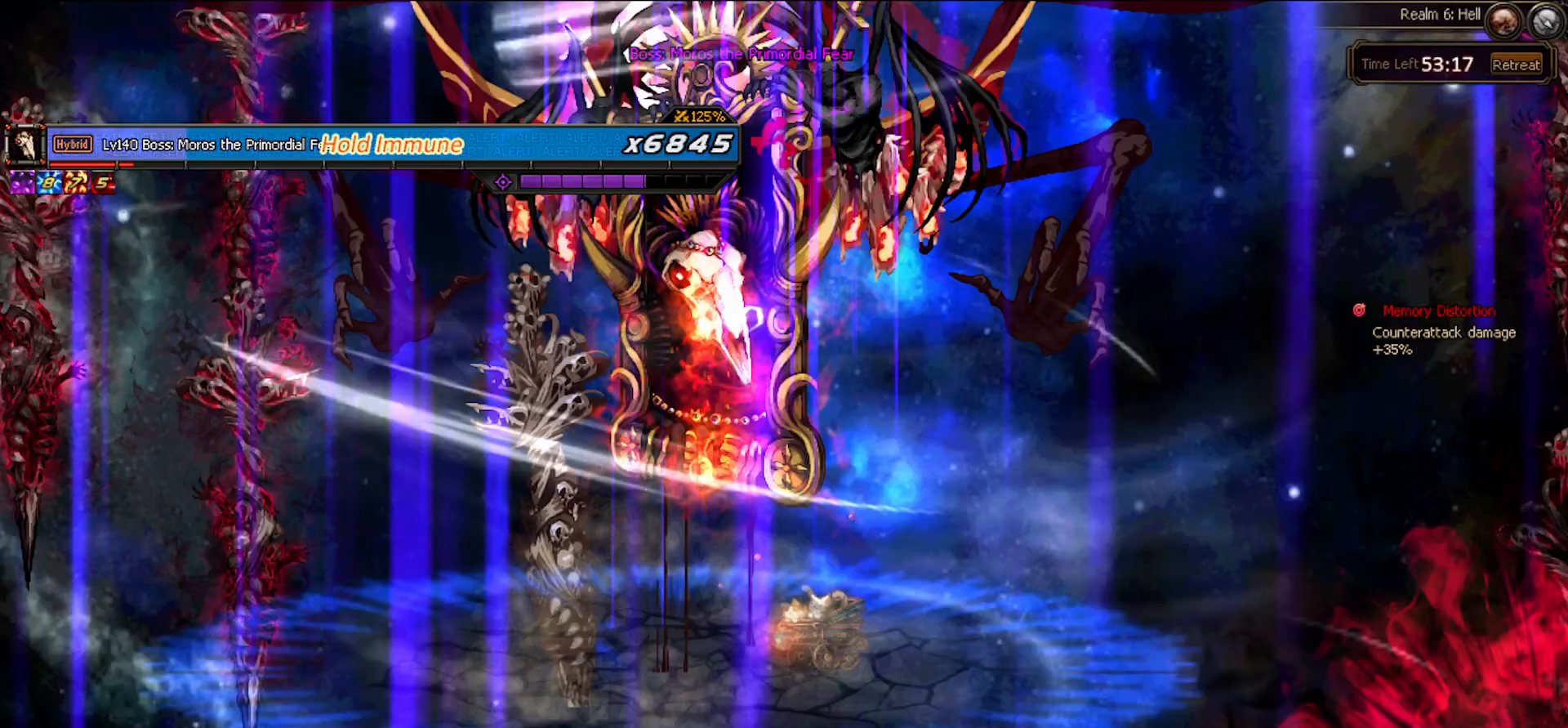
{"keys": [], "events": []}
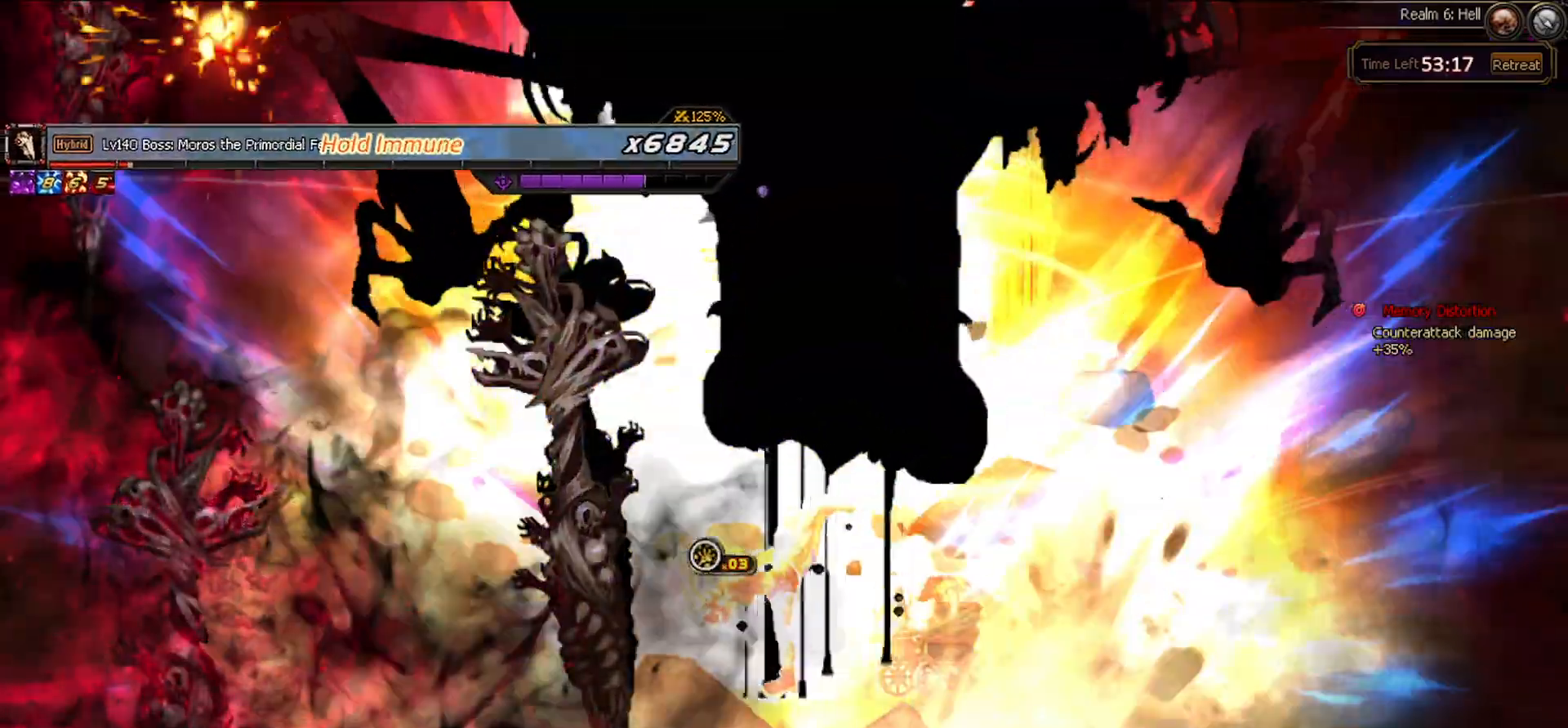
{"keys": ["c"]}
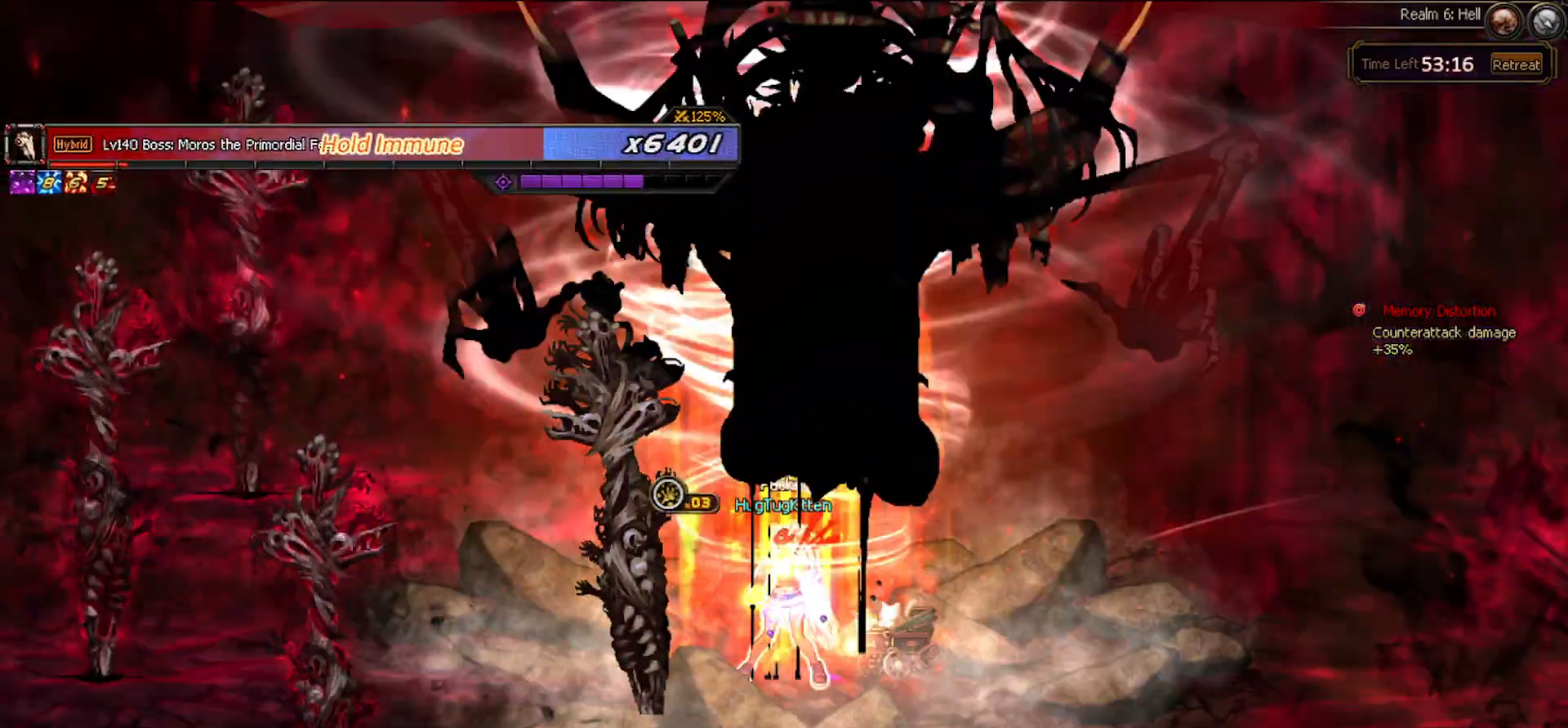
{"keys": [], "events": [[33, "c", "up"], [267, "c", "down"], [367, "c", "up"]]}
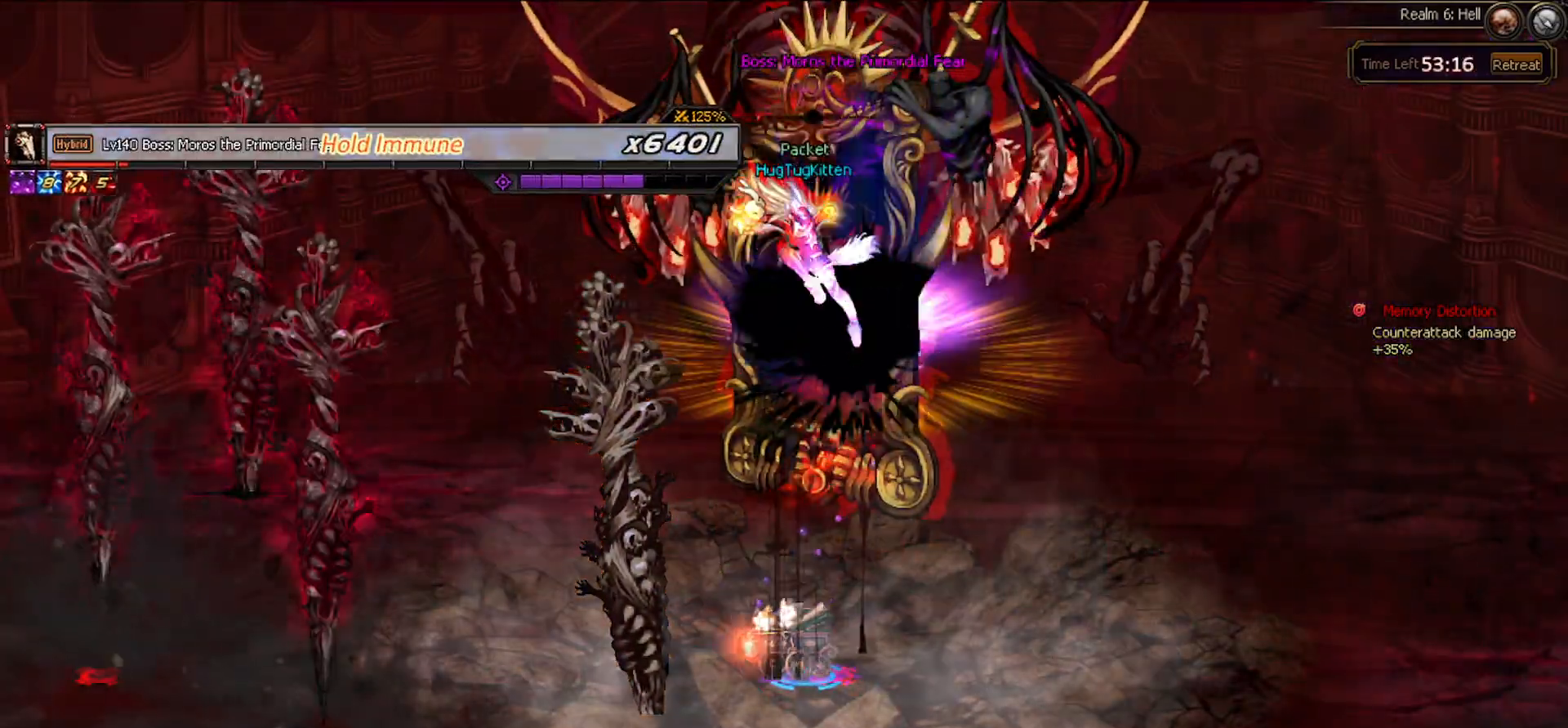
{"keys": [], "events": []}
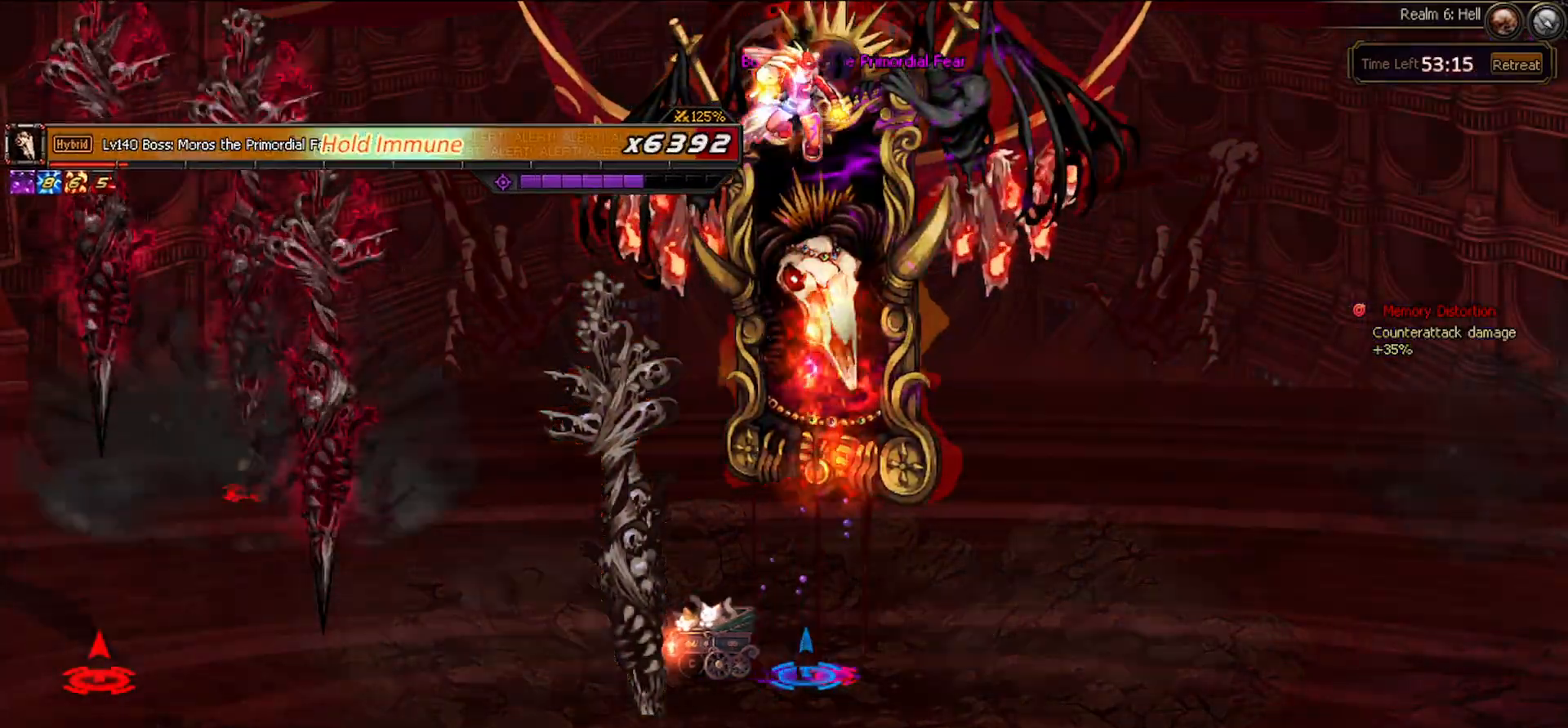
{"keys": [], "events": [[150, "left", "down"], [250, "x", "down"], [350, "right", "down"], [383, "left", "up"], [383, "x", "up"], [483, "right", "up"]]}
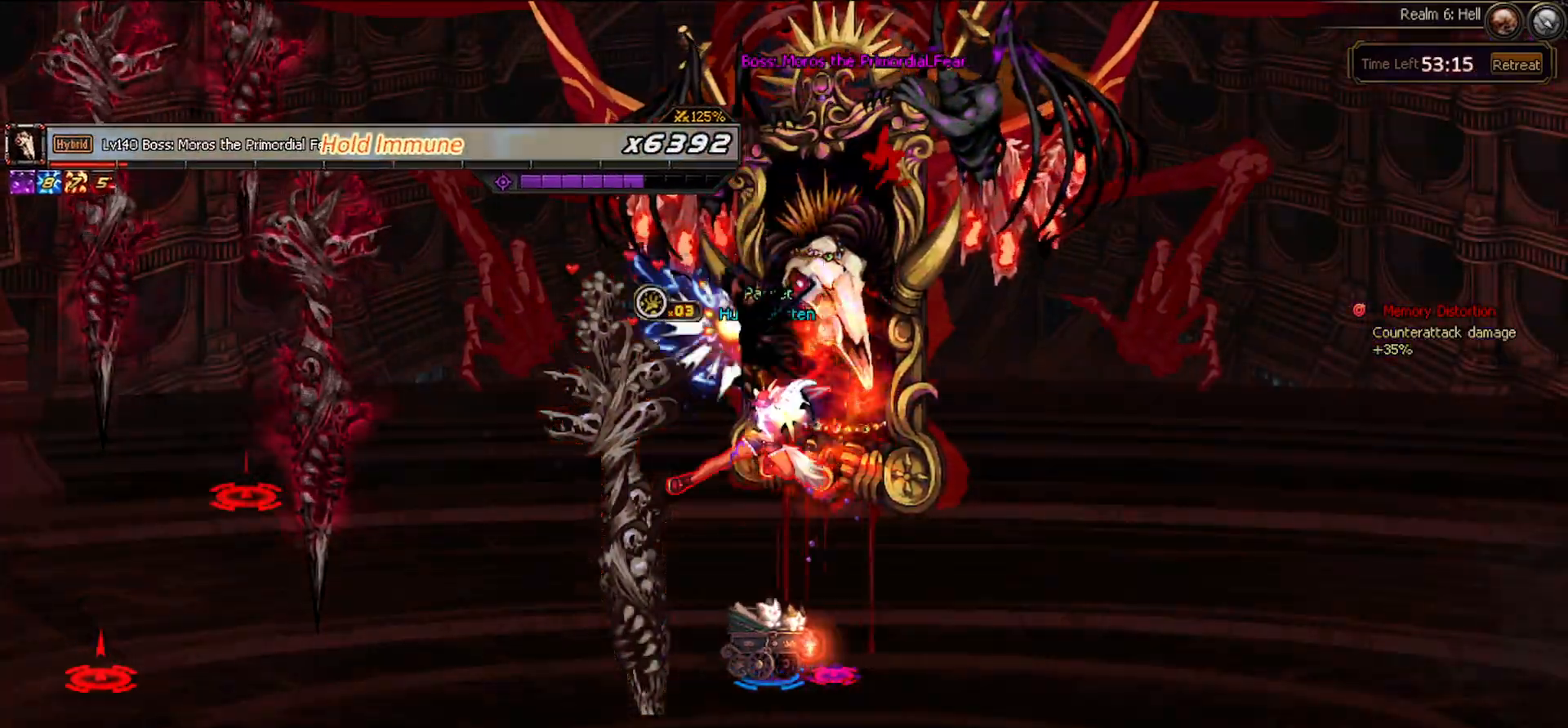
{"keys": [], "events": [[83, "left", "down"], [267, "right", "down"], [317, "left", "up"], [367, "right", "up"]]}
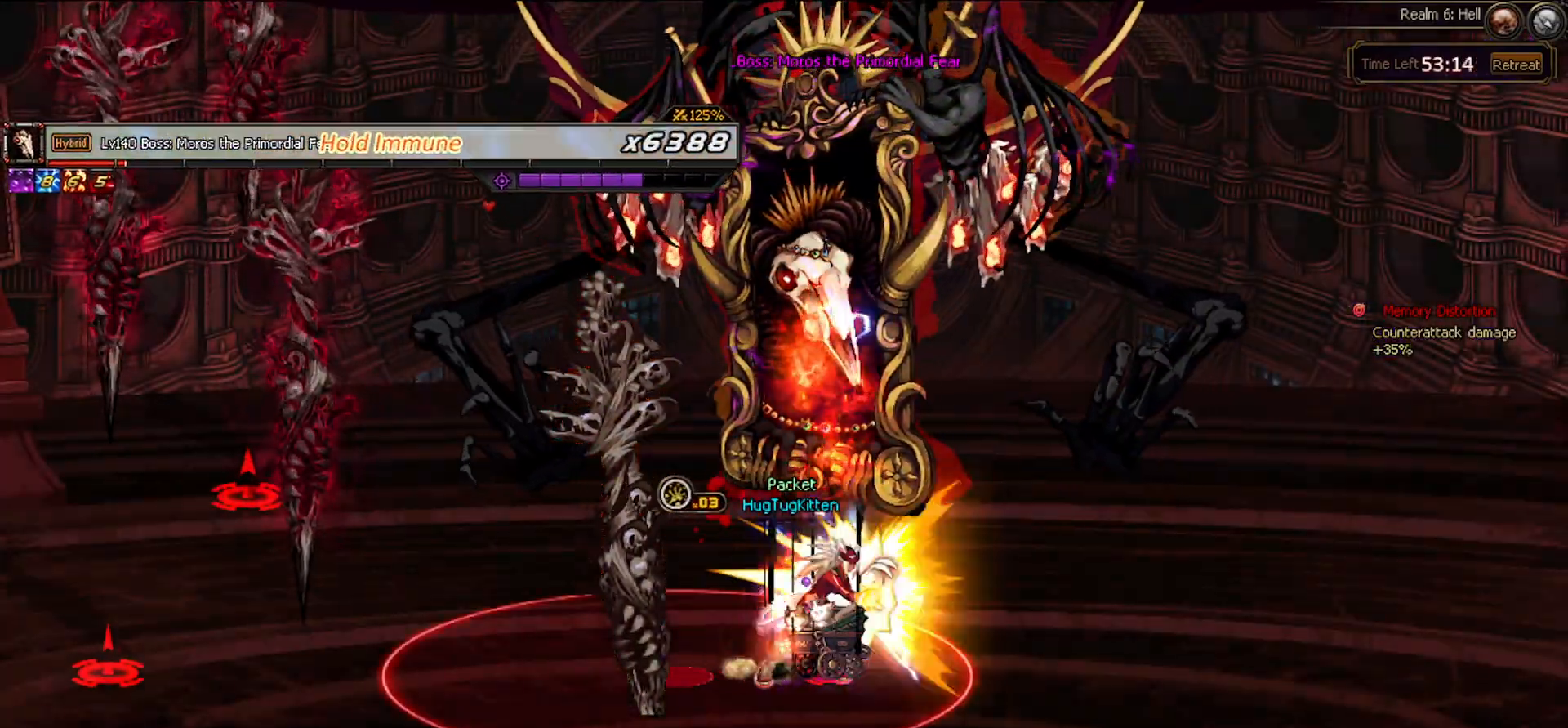
{"keys": [], "events": []}
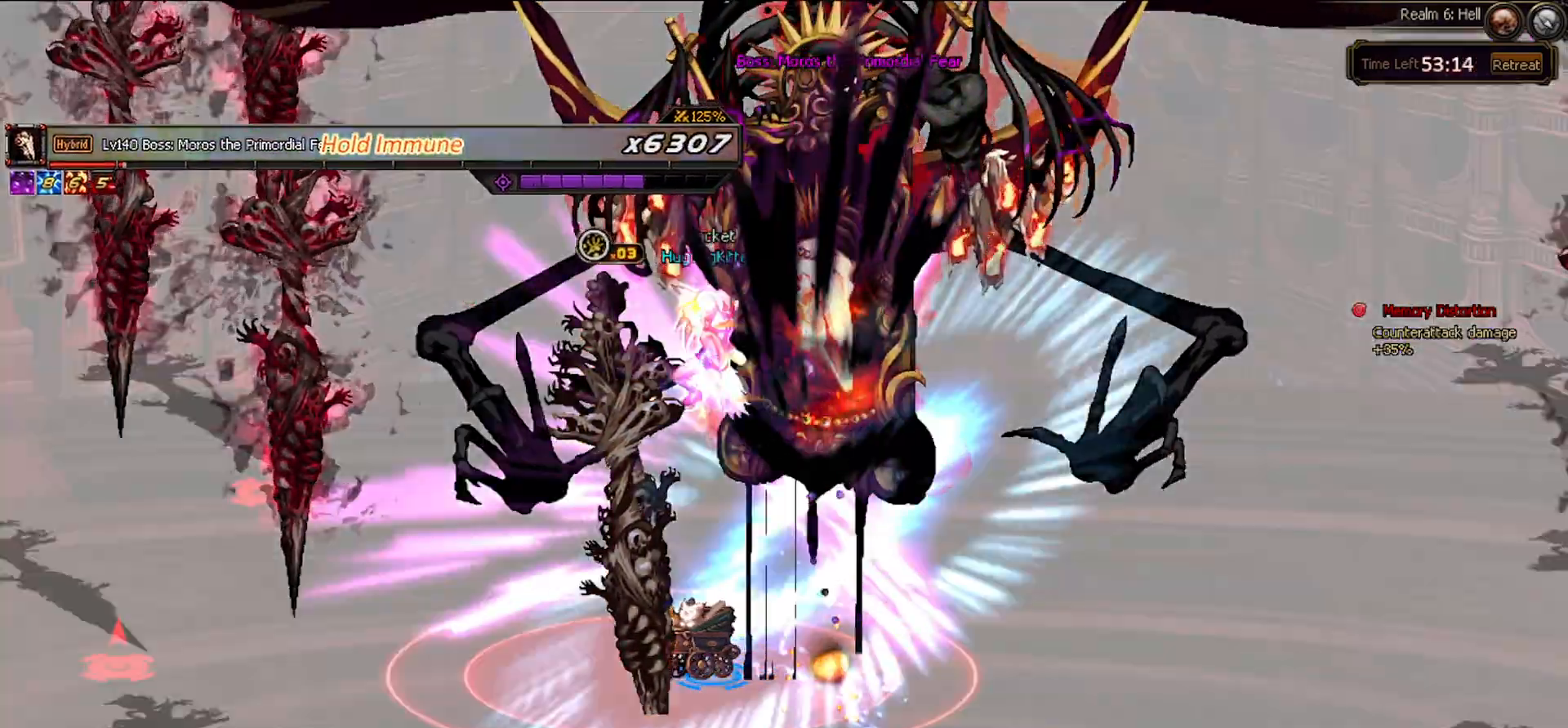
{"keys": [], "events": []}
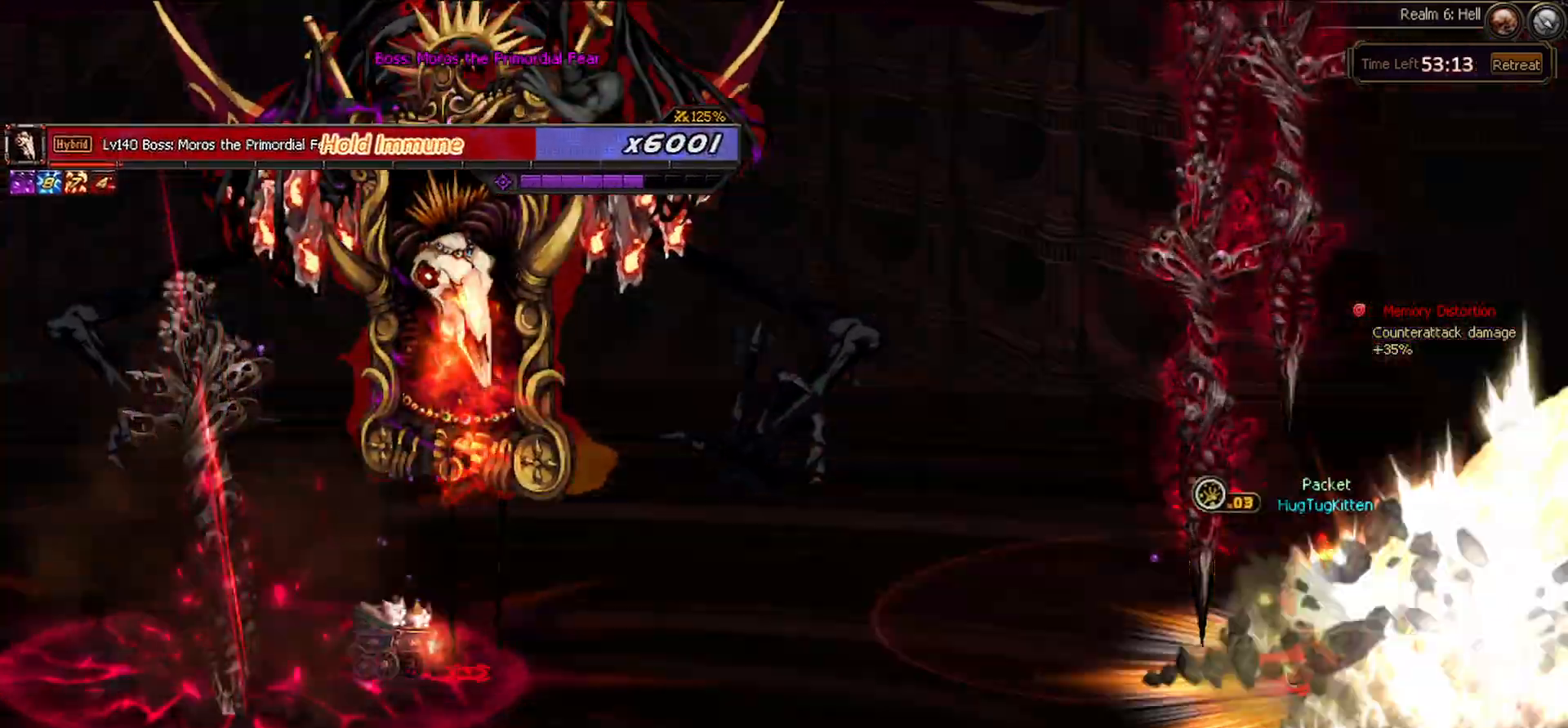
{"keys": ["left"], "events": [[317, "left", "down"], [450, "left", "up"], [500, "left", "down"]]}
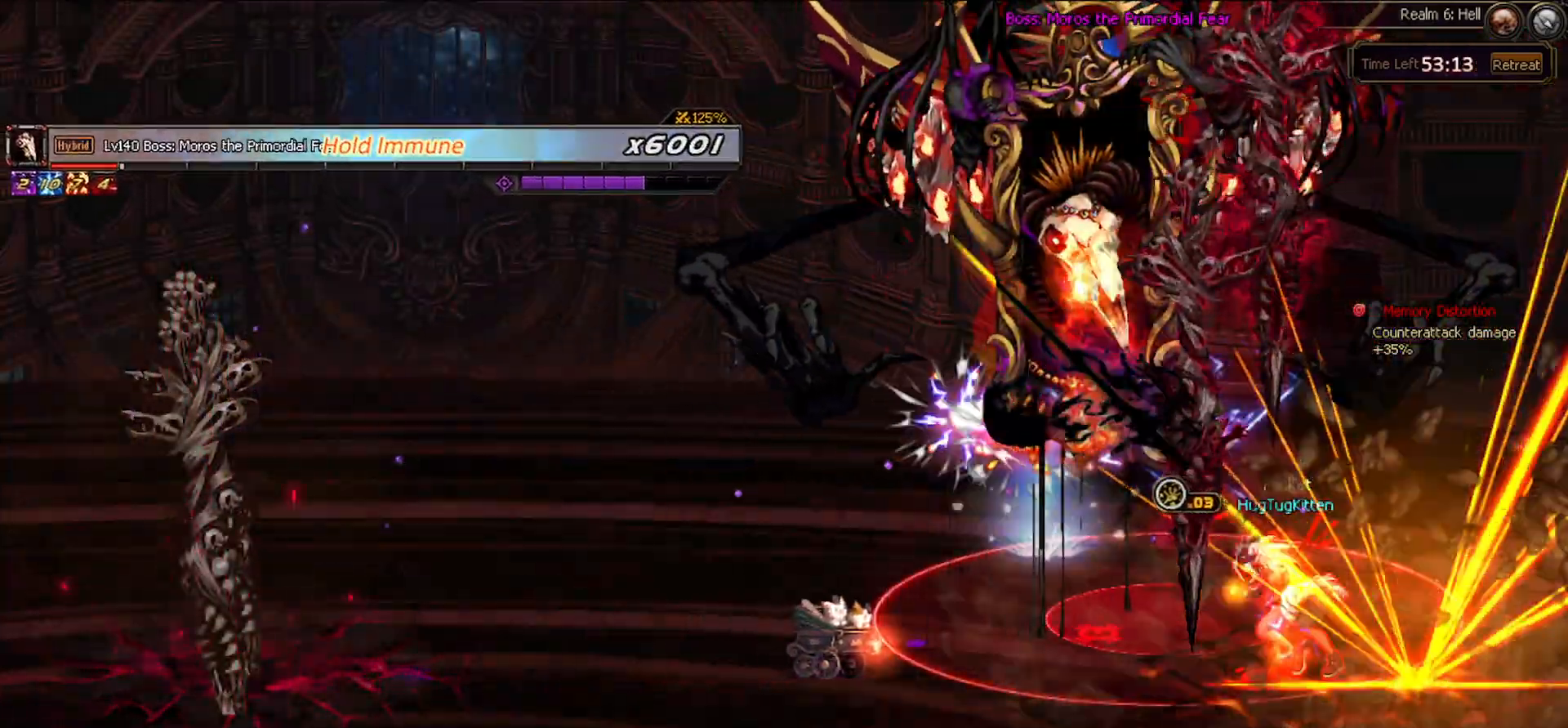
{"keys": ["left"], "events": [[183, "down", "down"], [417, "down", "up"]]}
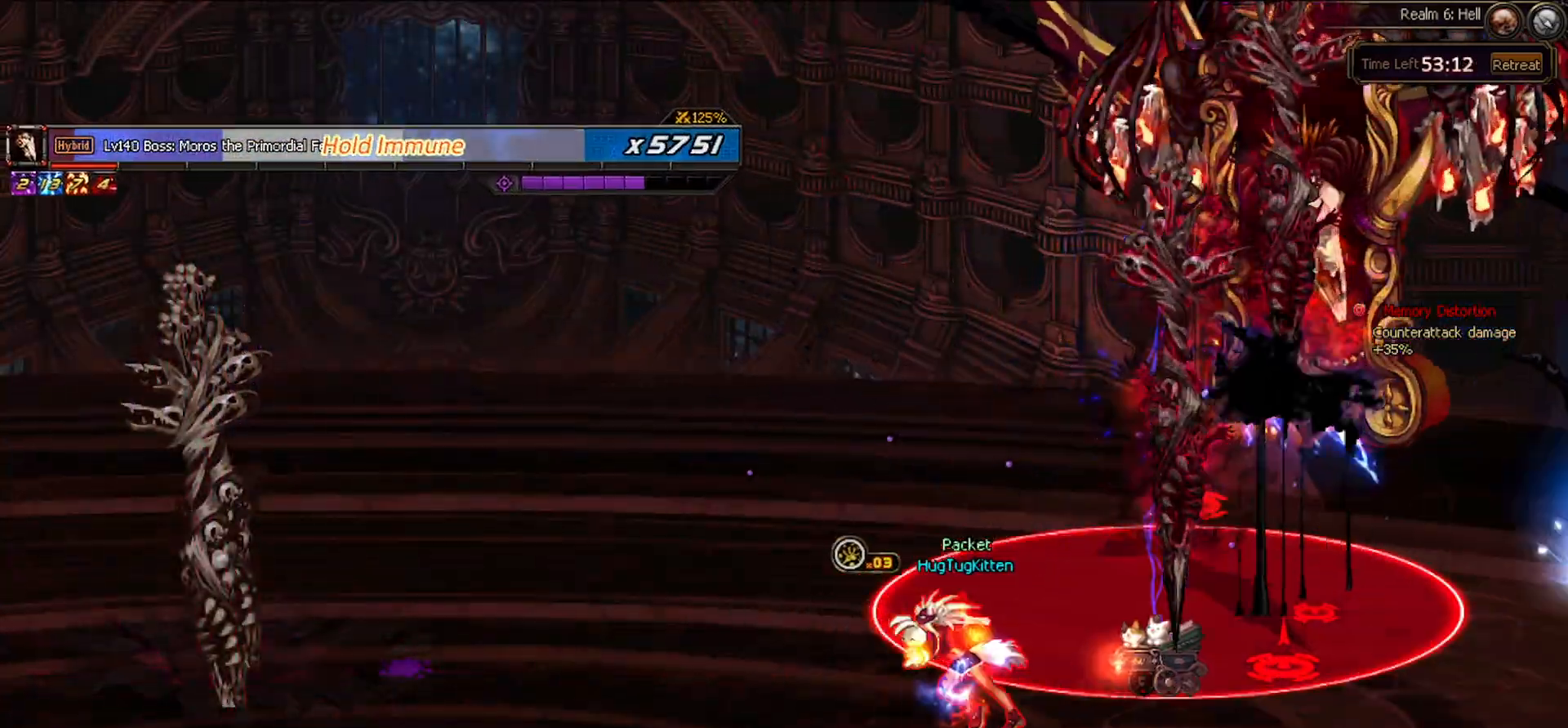
{"keys": ["right"]}
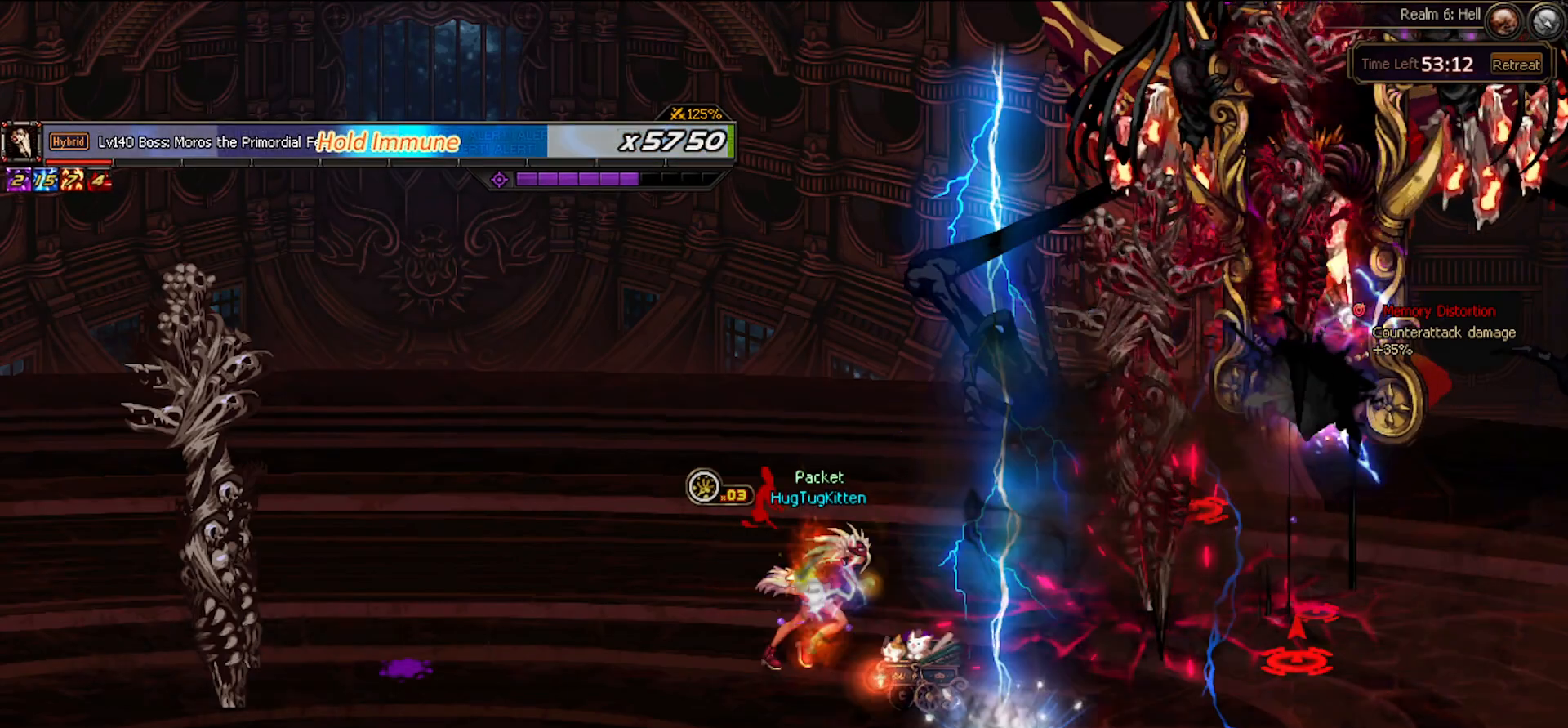
{"keys": [], "events": [[450, "right", "up"]]}
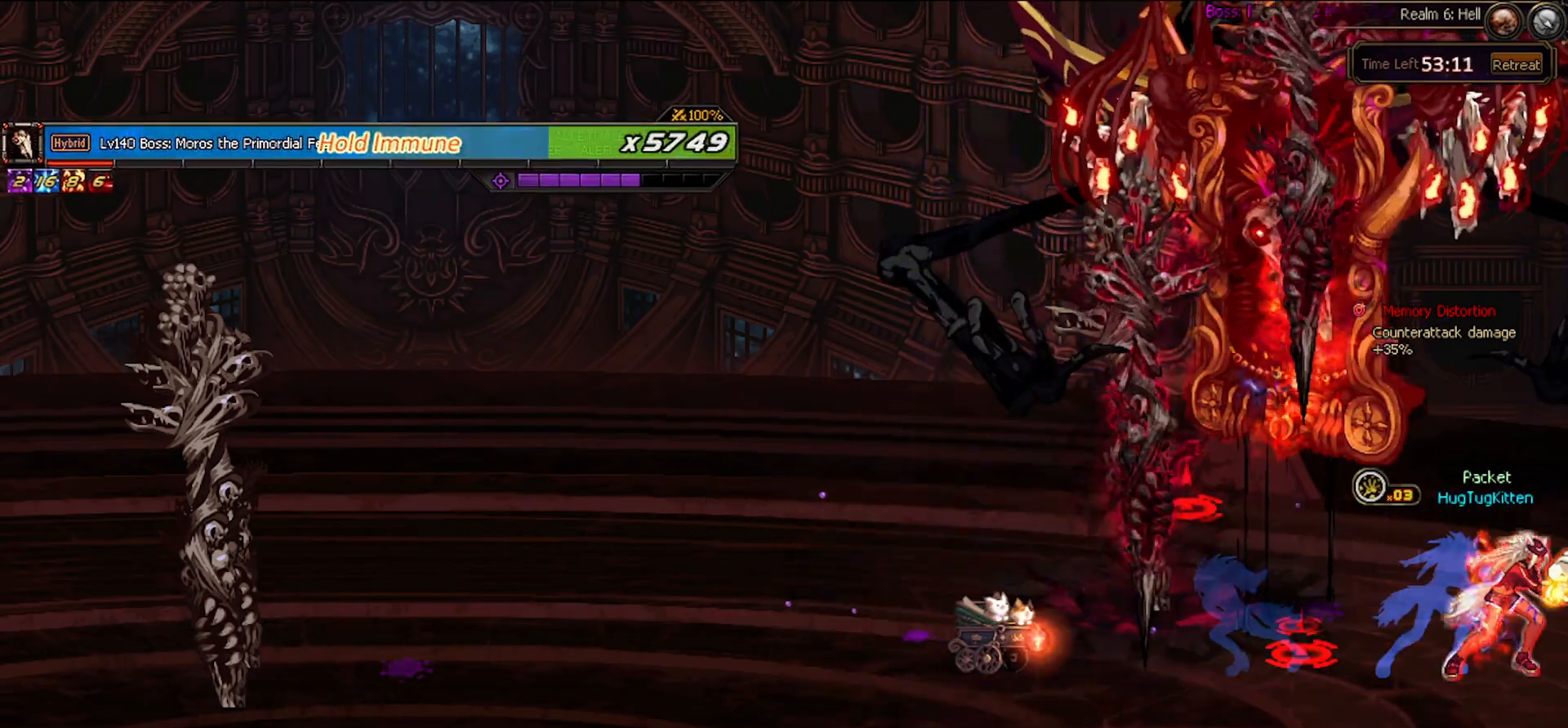
{"keys": [], "events": [[417, "left", "down"], [467, "left", "up"]]}
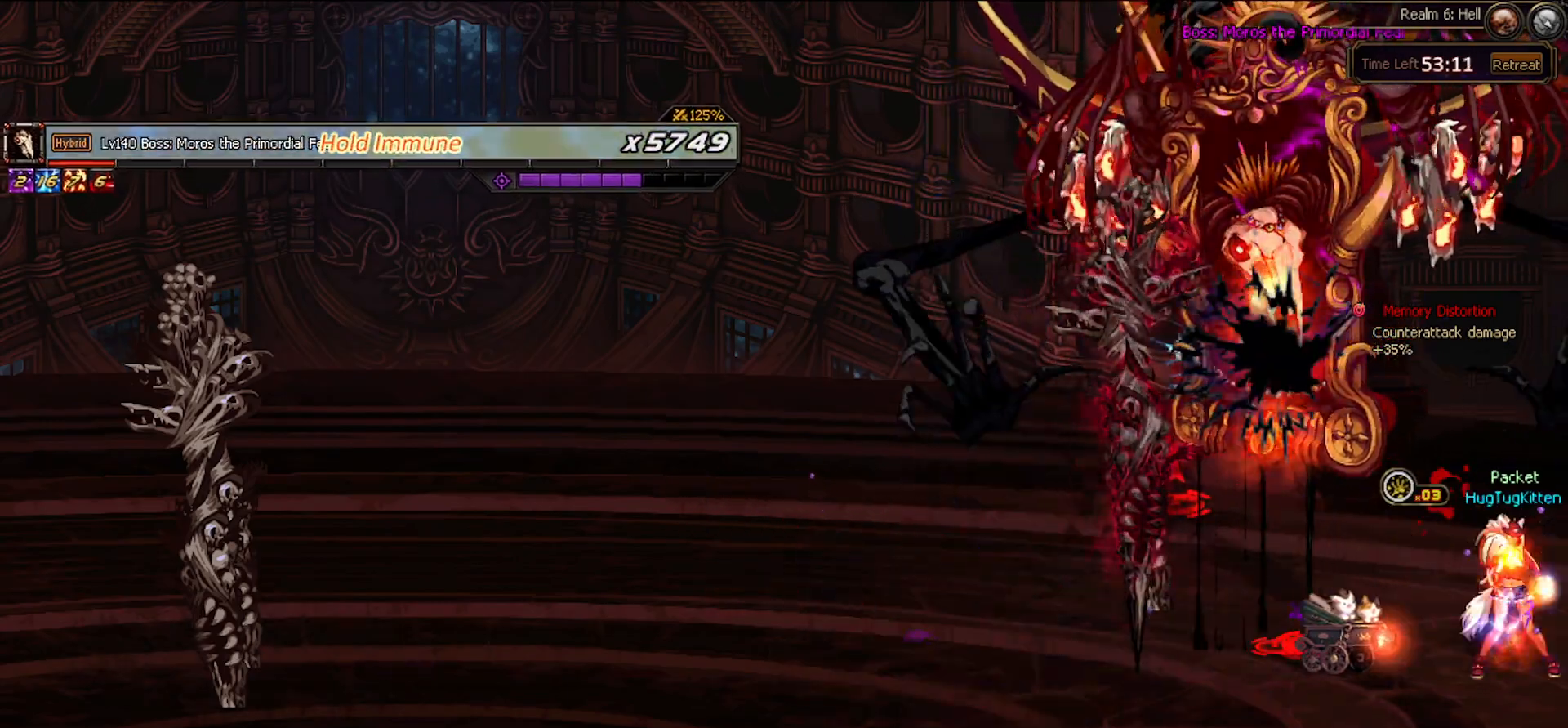
{"keys": [], "events": [[67, "left", "down"], [400, "left", "up"]]}
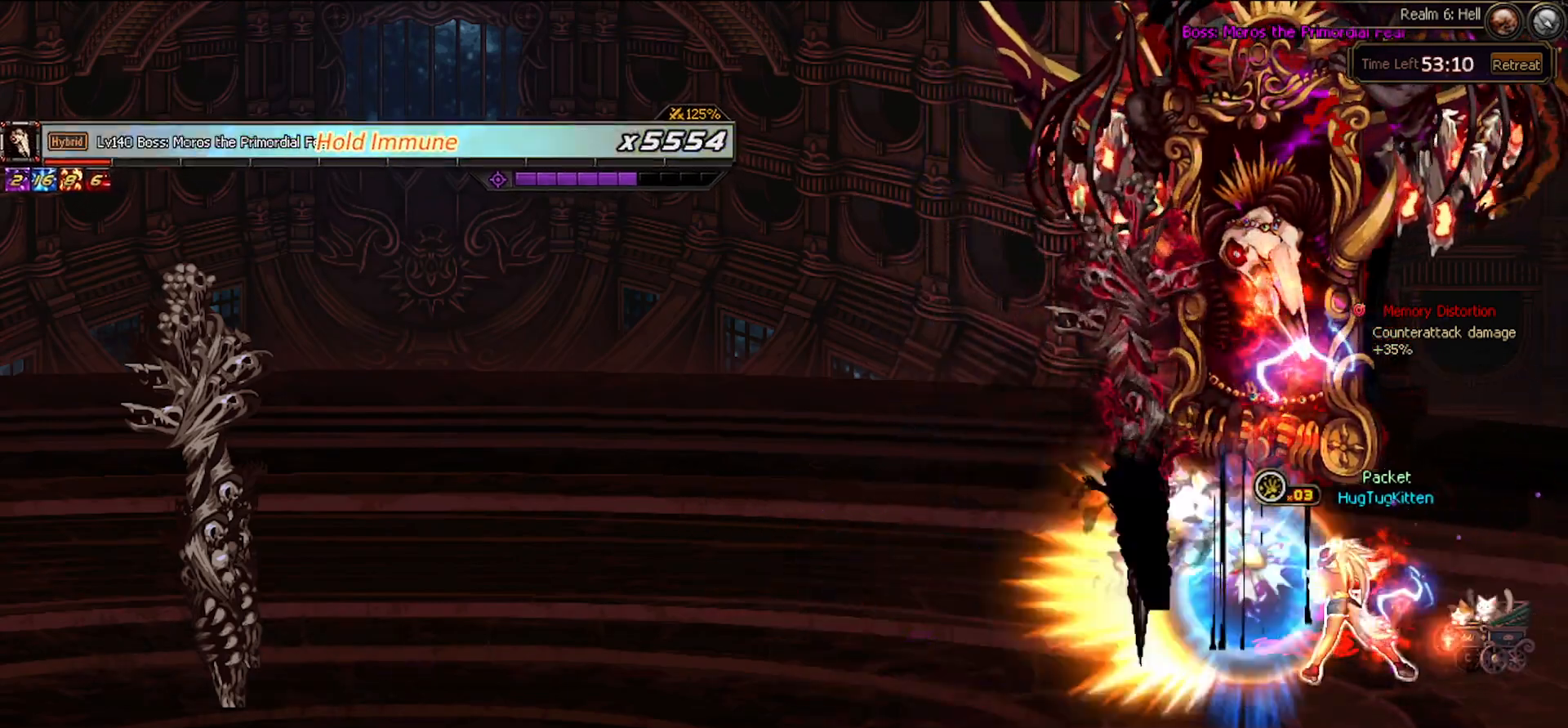
{"keys": ["left"], "events": [[83, "left", "down"], [167, "left", "up"], [267, "left", "down"]]}
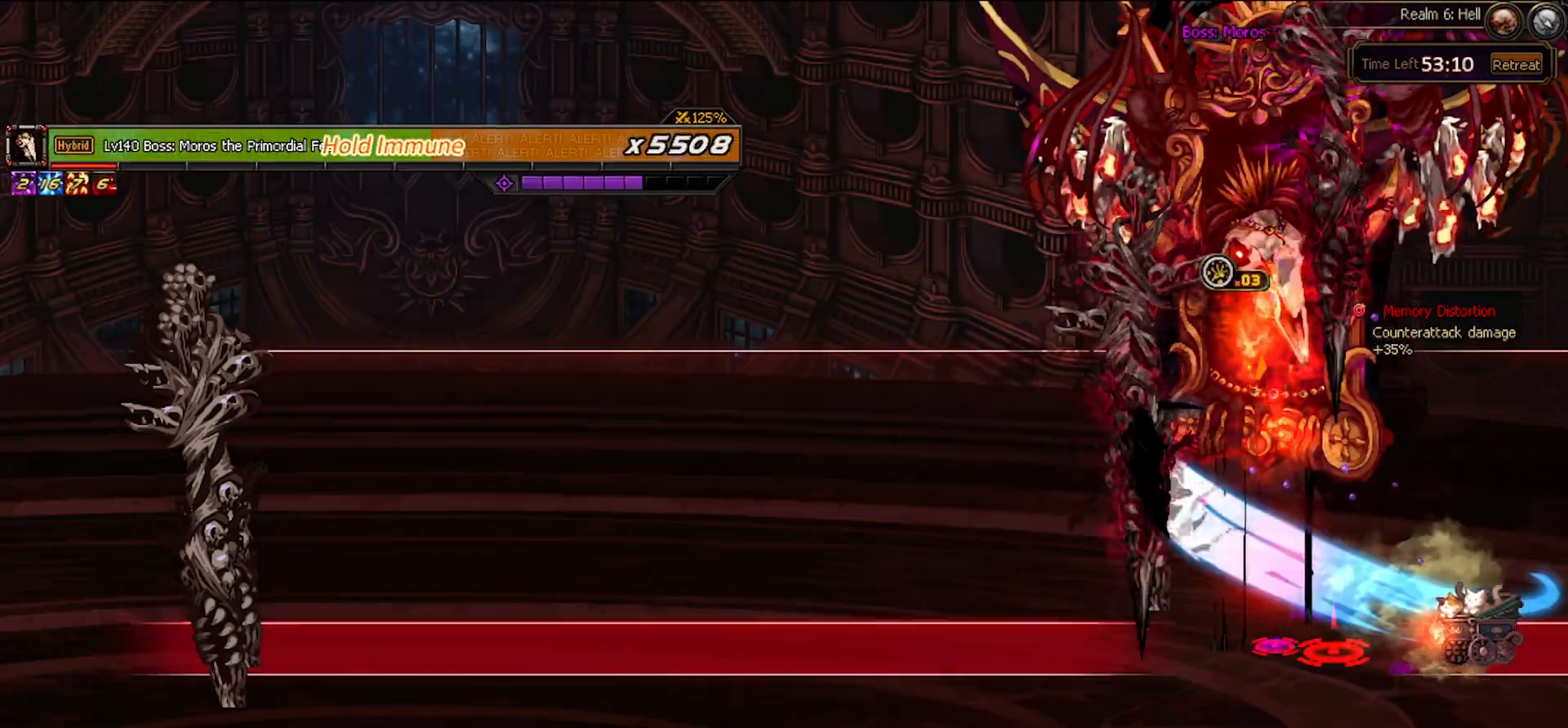
{"keys": [], "events": [[183, "left", "up"]]}
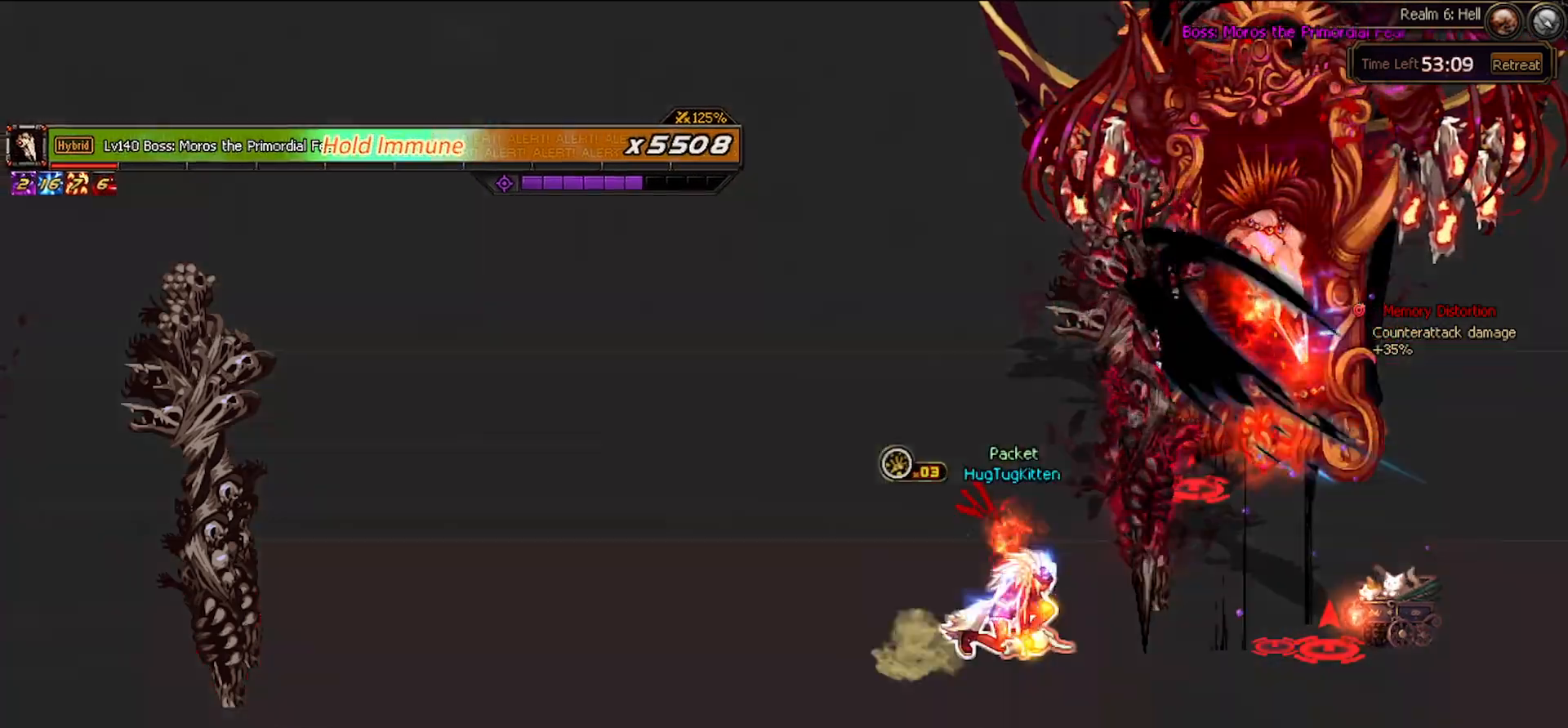
{"keys": ["right"], "events": [[167, "right", "down"], [250, "right", "up"], [300, "right", "down"]]}
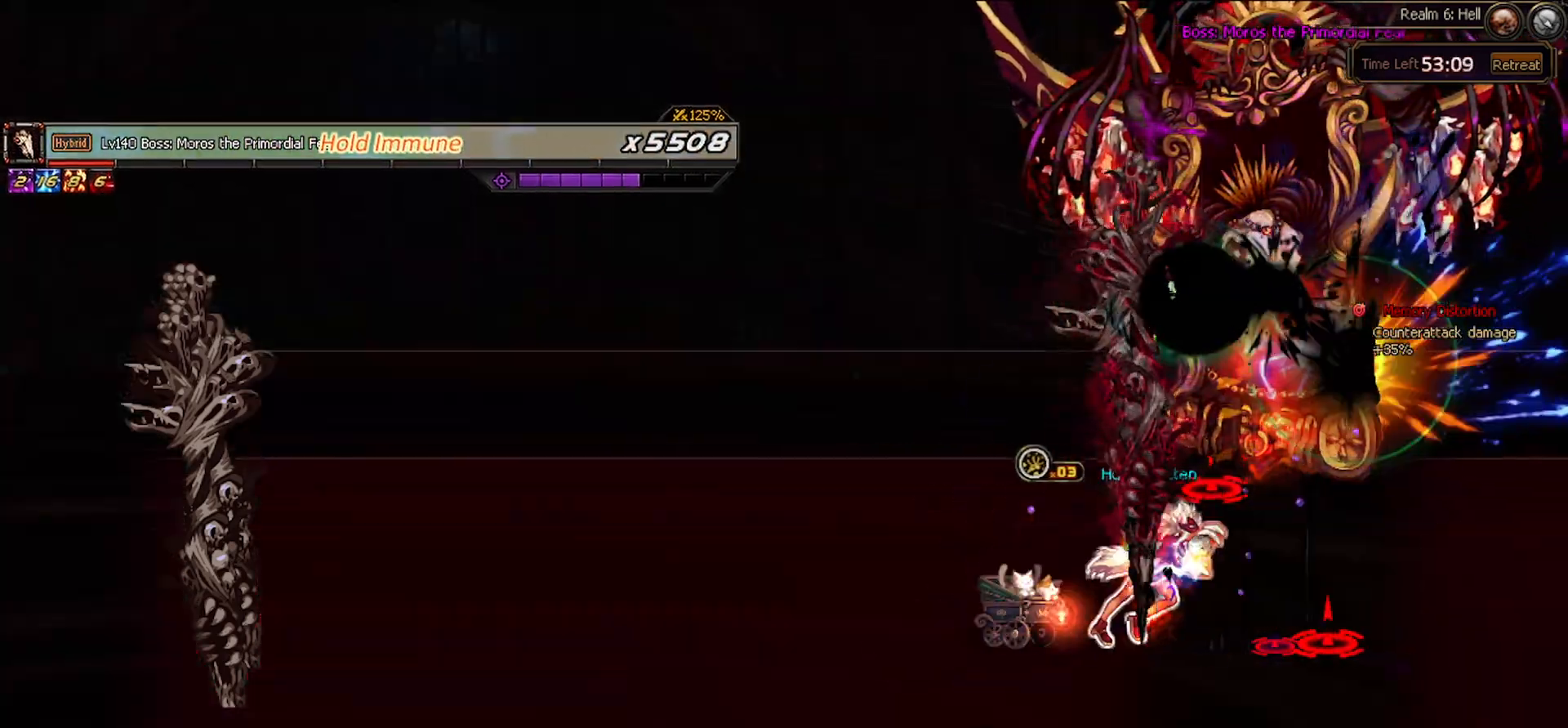
{"keys": [], "events": [[167, "right", "up"], [267, "down", "down"], [317, "right", "down"], [367, "down", "up"], [367, "right", "up"], [367, "z", "down"], [417, "z", "up"]]}